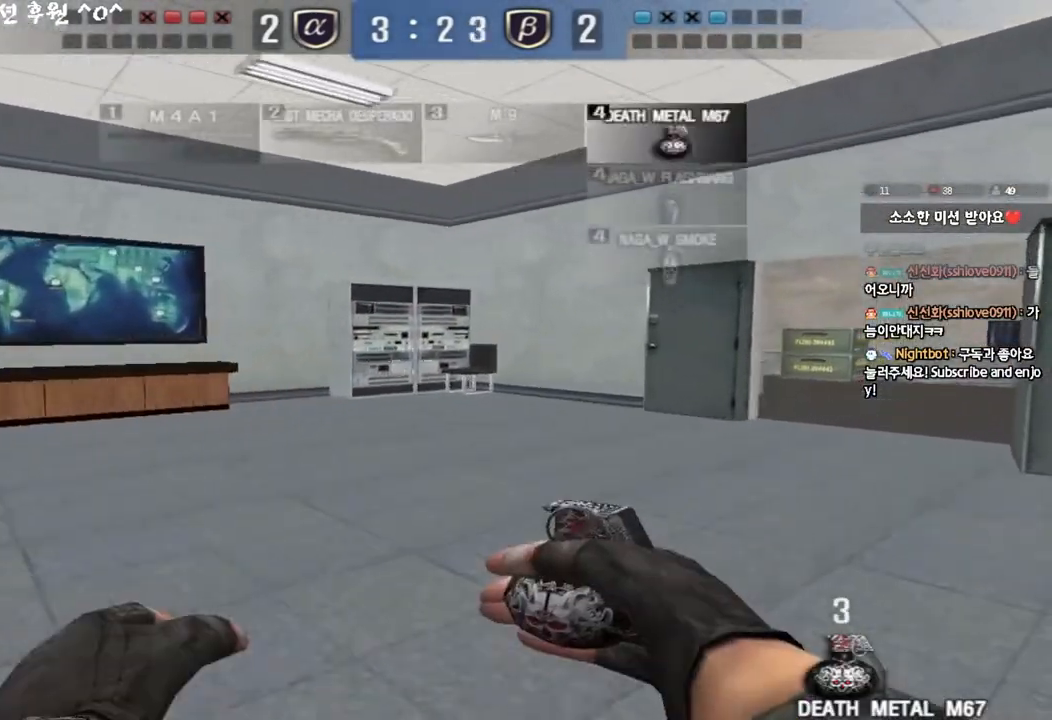
Gameplay with keyboard; each line is a JSON object with the keys held at the frame after it. "events" lists presses ("down") and releases ("up") of "a", "ctrl", "d", "e", "f", "q", "r", "s", "shift", "space", "tab" and "w" between this image and that frame as [ms after this image, input, new state], when the widget could be followed in between. No other keys are recorded. Mouse input is not recorded.
{"keys": ["d", "w"], "events": []}
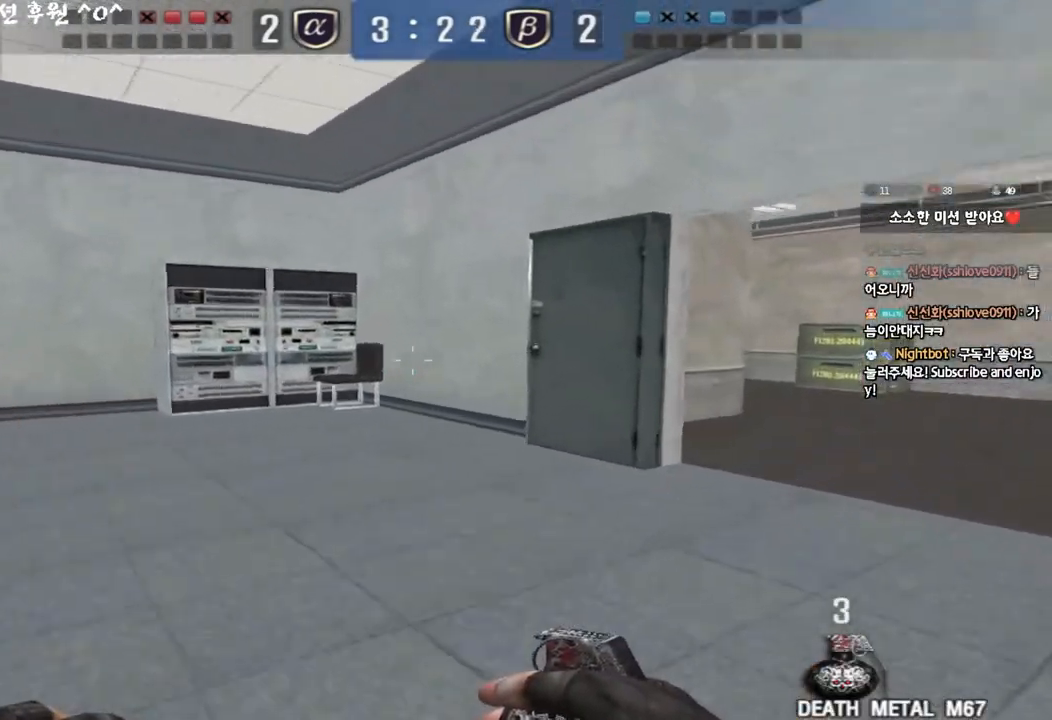
{"keys": ["d", "tab", "w"], "events": [[383, "tab", "down"]]}
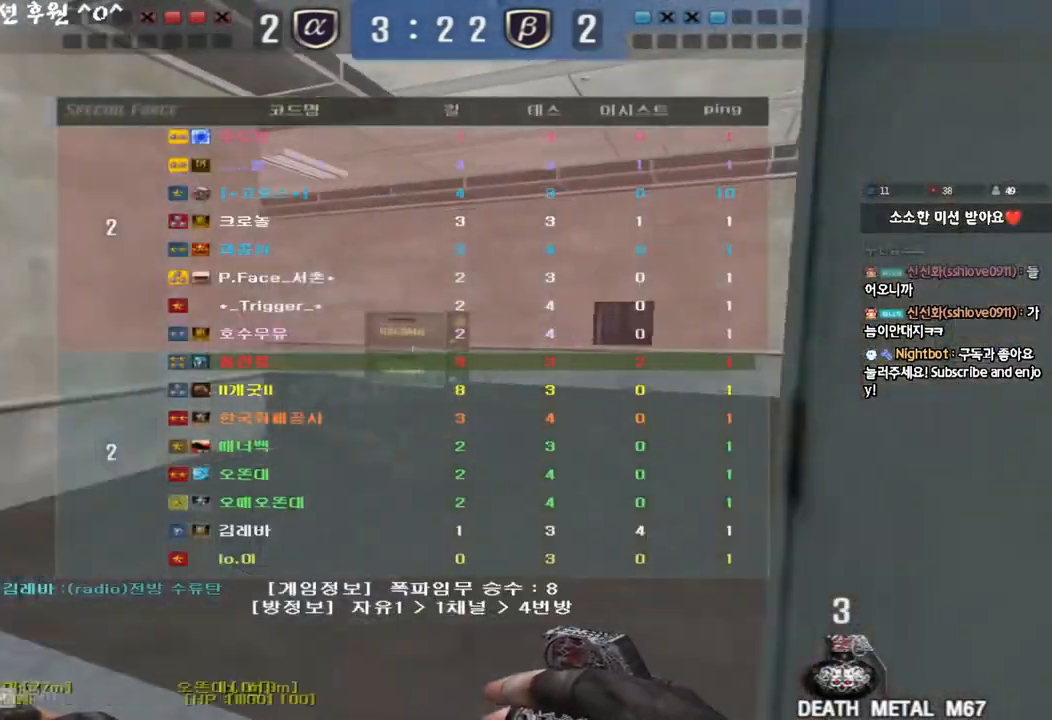
{"keys": ["d"], "events": [[450, "w", "up"], [467, "tab", "up"]]}
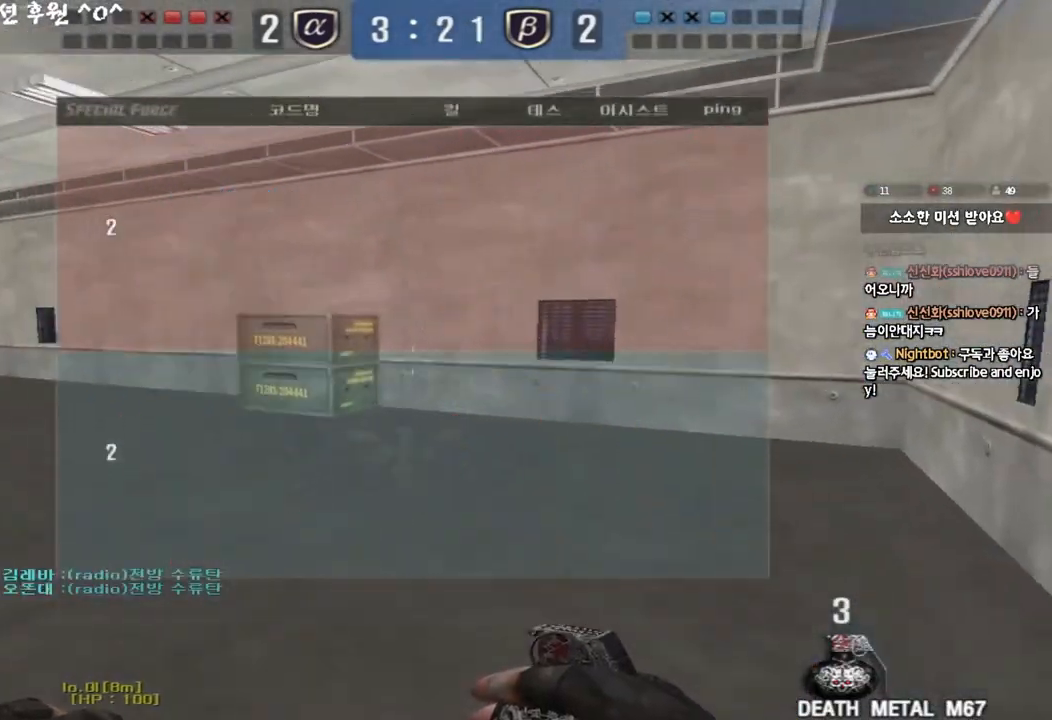
{"keys": ["ctrl"], "events": [[67, "s", "down"], [417, "ctrl", "down"], [433, "d", "up"], [433, "s", "up"]]}
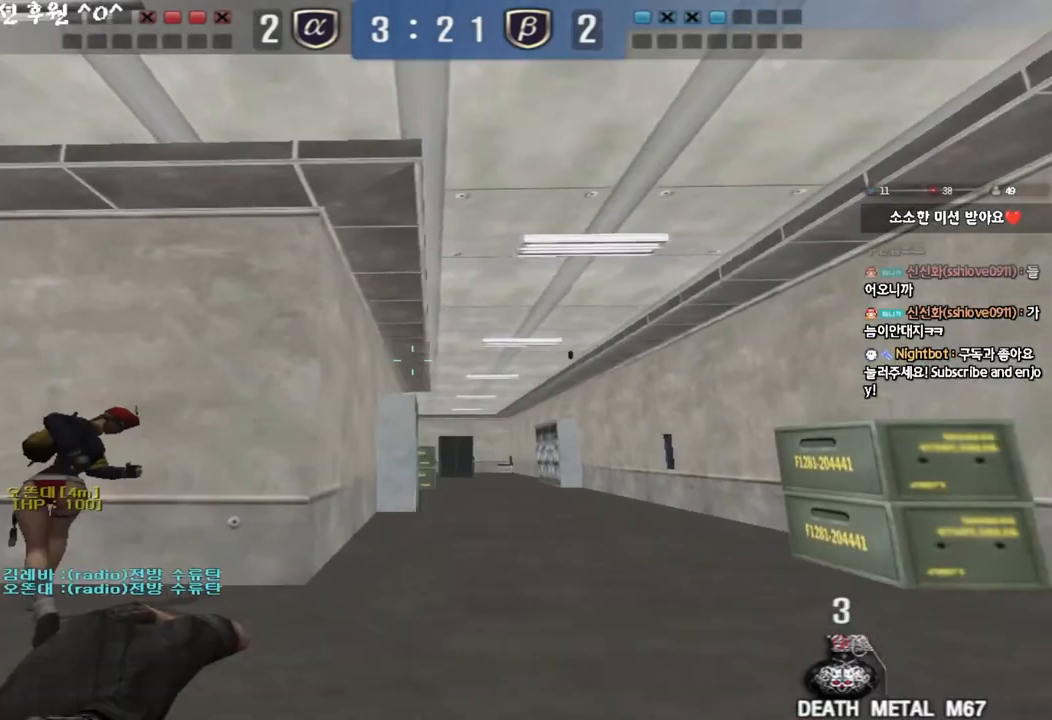
{"keys": ["ctrl"], "events": [[117, "a", "down"], [267, "a", "up"]]}
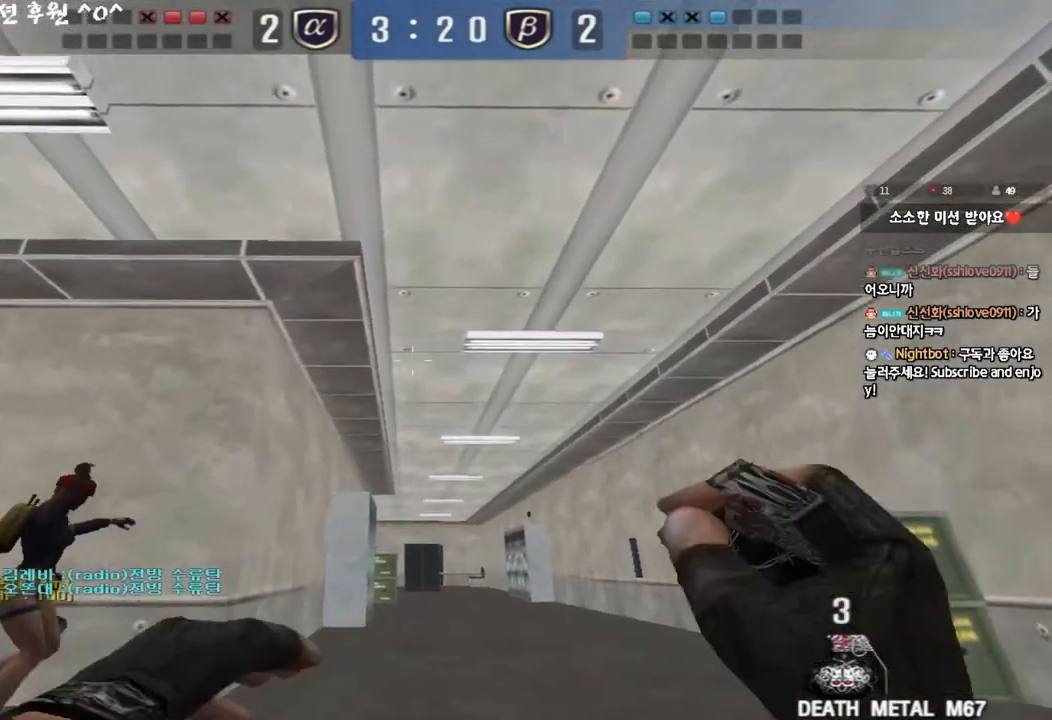
{"keys": ["ctrl"], "events": [[433, "a", "down"], [467, "a", "up"]]}
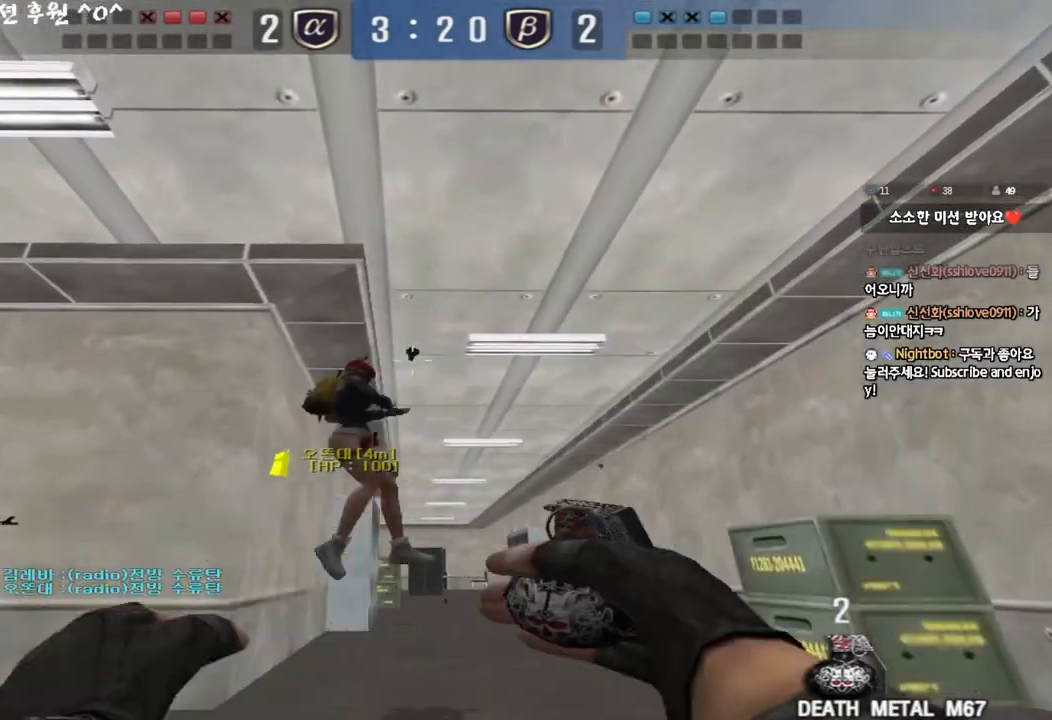
{"keys": ["ctrl"], "events": []}
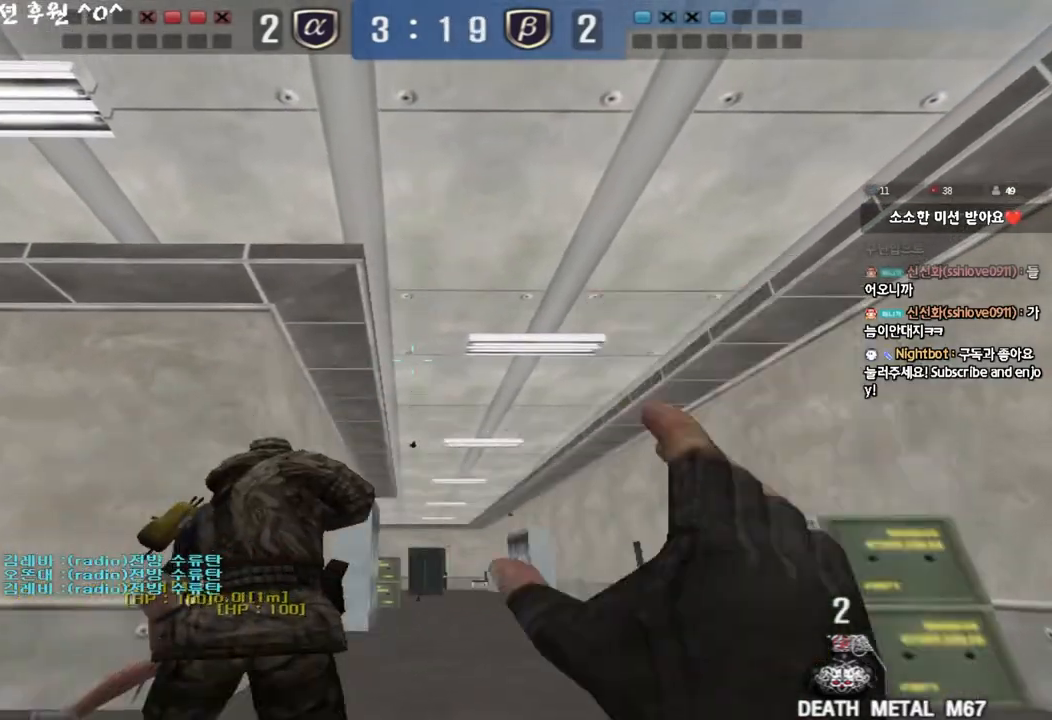
{"keys": ["a", "w"], "events": [[200, "a", "down"], [233, "w", "down"], [250, "ctrl", "up"]]}
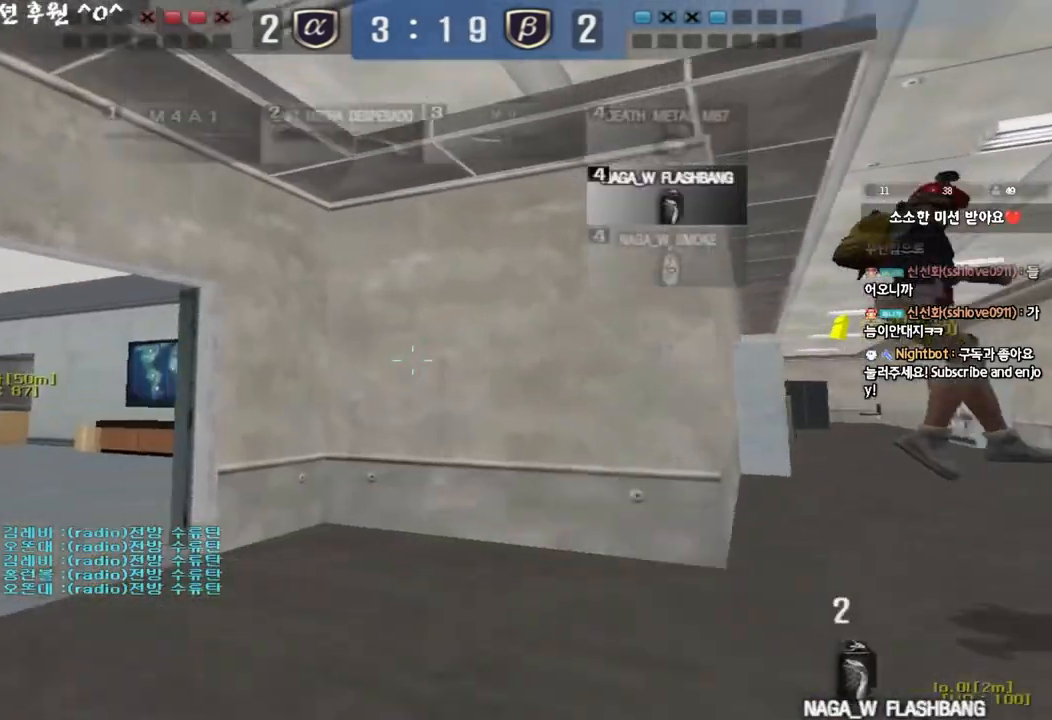
{"keys": ["a", "s"], "events": [[317, "w", "up"], [333, "a", "up"], [333, "shift", "down"], [383, "shift", "up"], [417, "a", "down"], [433, "s", "down"]]}
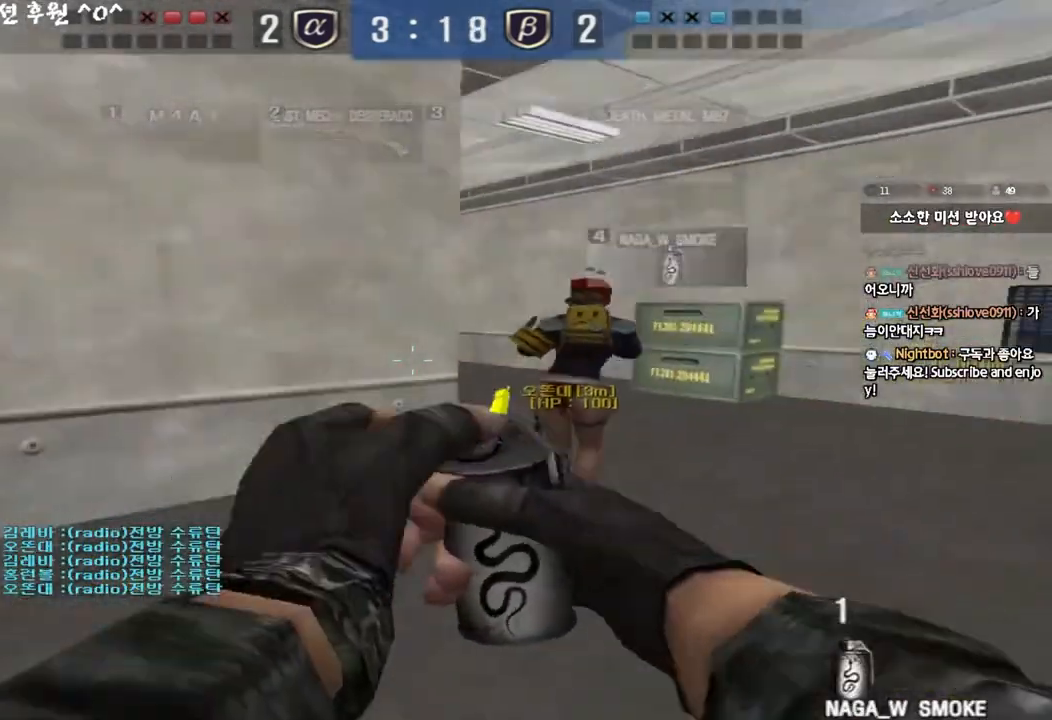
{"keys": ["a", "w"], "events": [[17, "shift", "down"], [117, "shift", "up"], [250, "shift", "down"], [300, "s", "up"], [317, "shift", "up"], [400, "w", "down"]]}
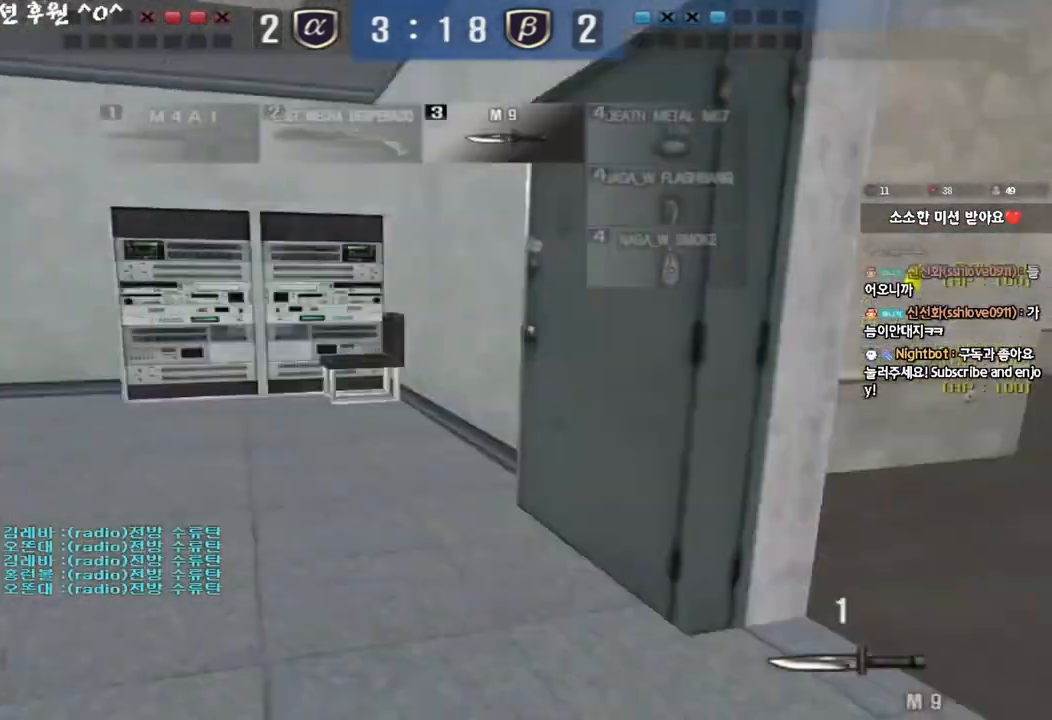
{"keys": ["a", "w"], "events": []}
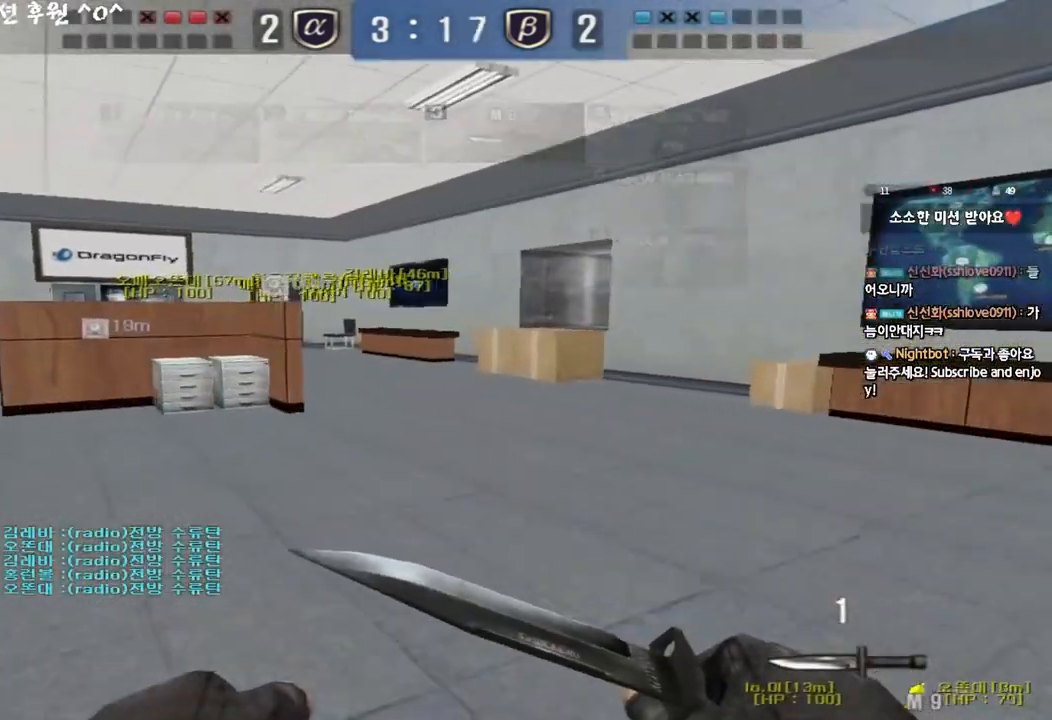
{"keys": ["a", "w"], "events": []}
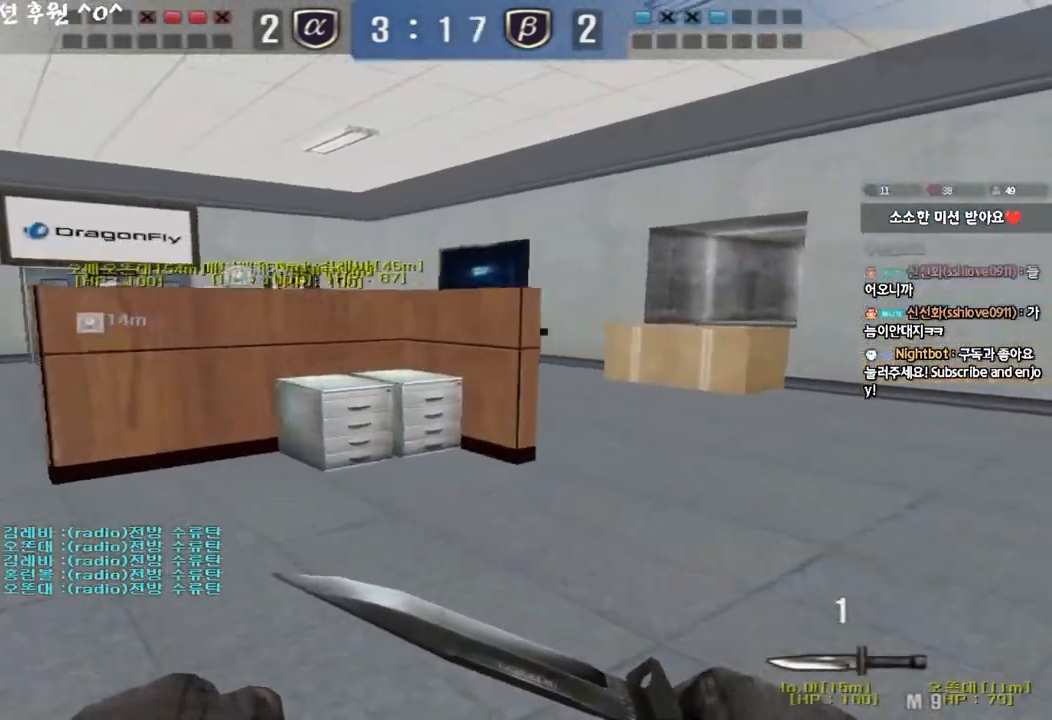
{"keys": ["a", "w"], "events": []}
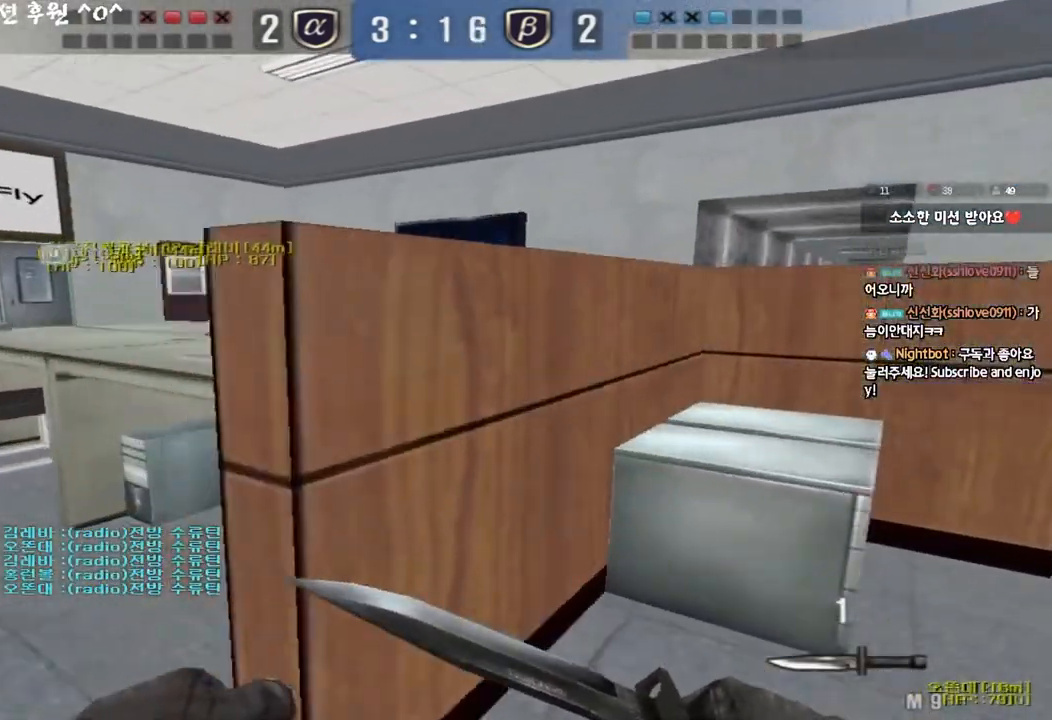
{"keys": [], "events": [[167, "w", "up"], [200, "ctrl", "down"], [200, "space", "down"], [217, "a", "up"], [300, "ctrl", "up"], [333, "space", "up"]]}
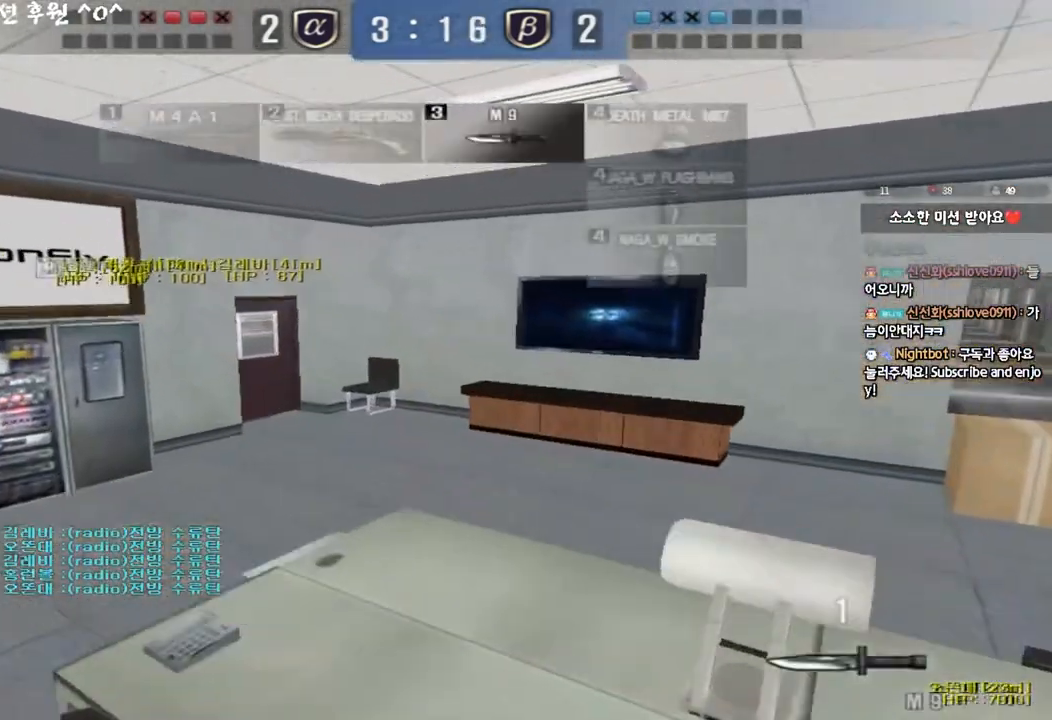
{"keys": ["shift"], "events": [[283, "a", "down"], [283, "w", "down"], [483, "shift", "down"], [483, "w", "up"], [500, "a", "up"]]}
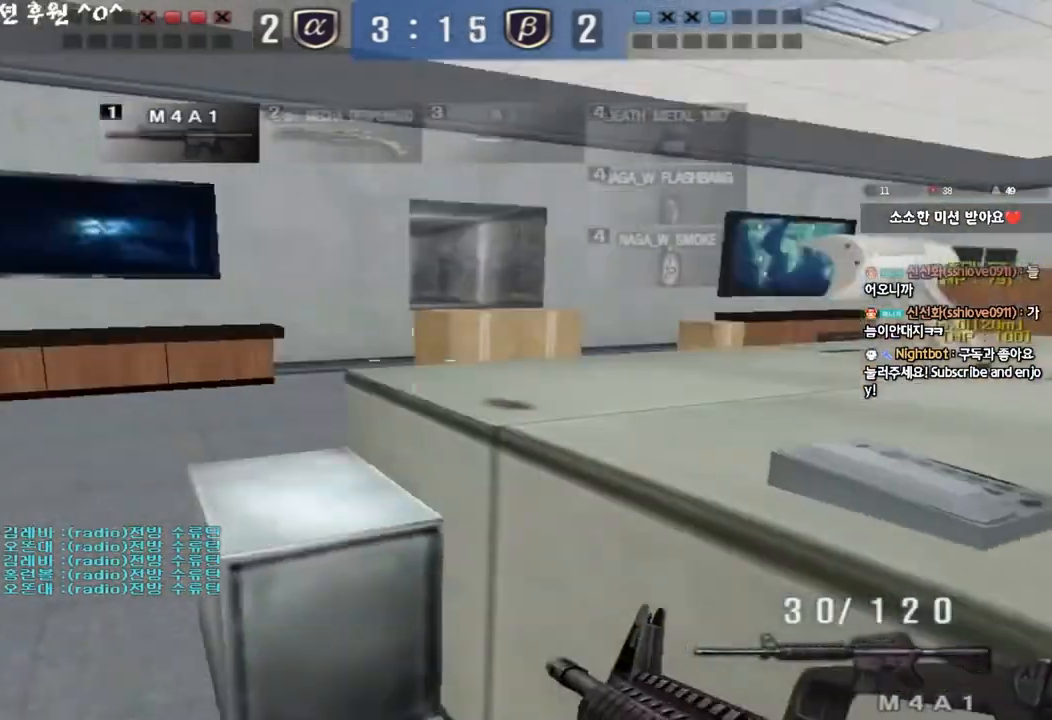
{"keys": ["a", "w"], "events": [[17, "space", "down"], [117, "shift", "up"], [117, "space", "up"], [500, "a", "down"], [500, "w", "down"]]}
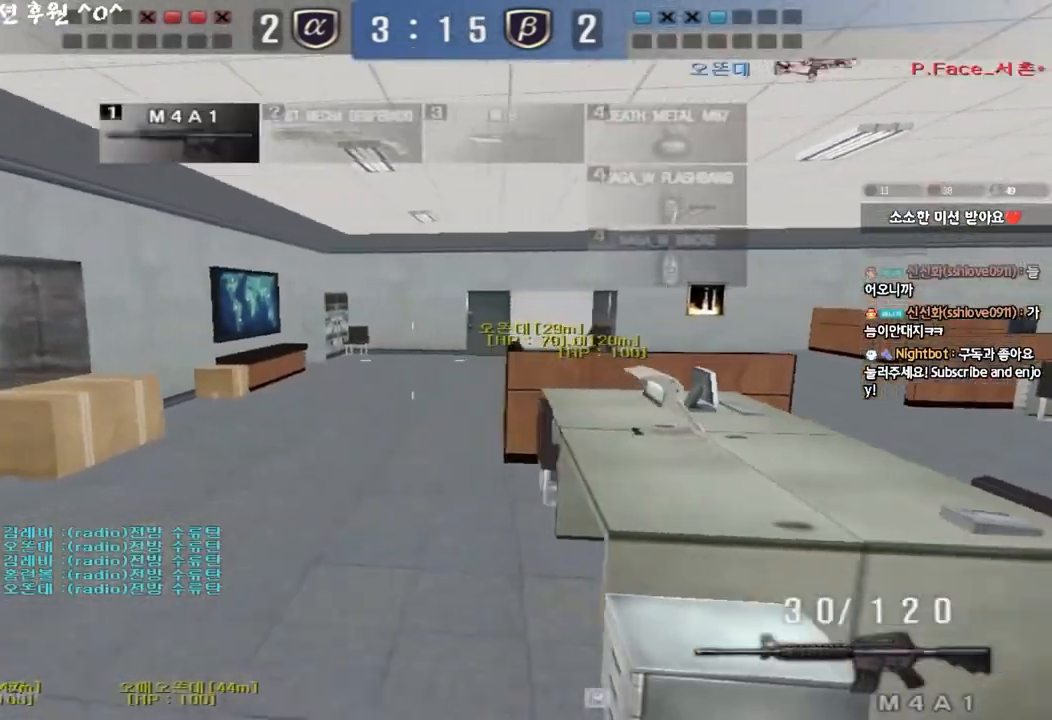
{"keys": [], "events": [[217, "shift", "down"], [233, "a", "up"], [233, "w", "up"], [250, "space", "down"], [367, "space", "up"], [400, "shift", "up"]]}
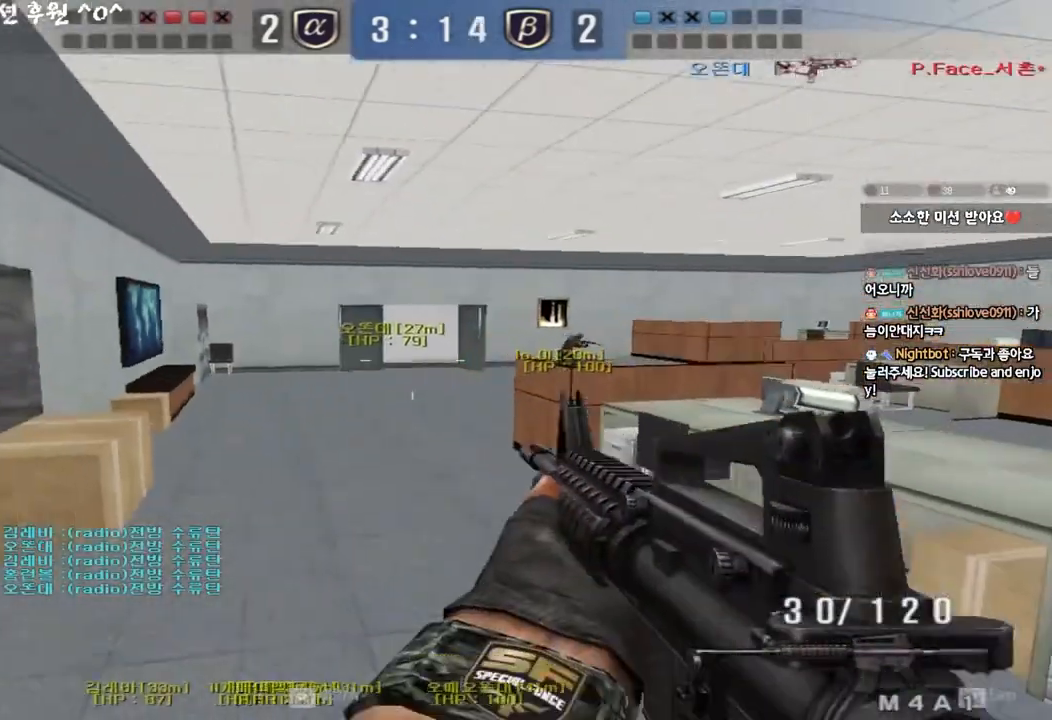
{"keys": ["a"], "events": [[500, "a", "down"]]}
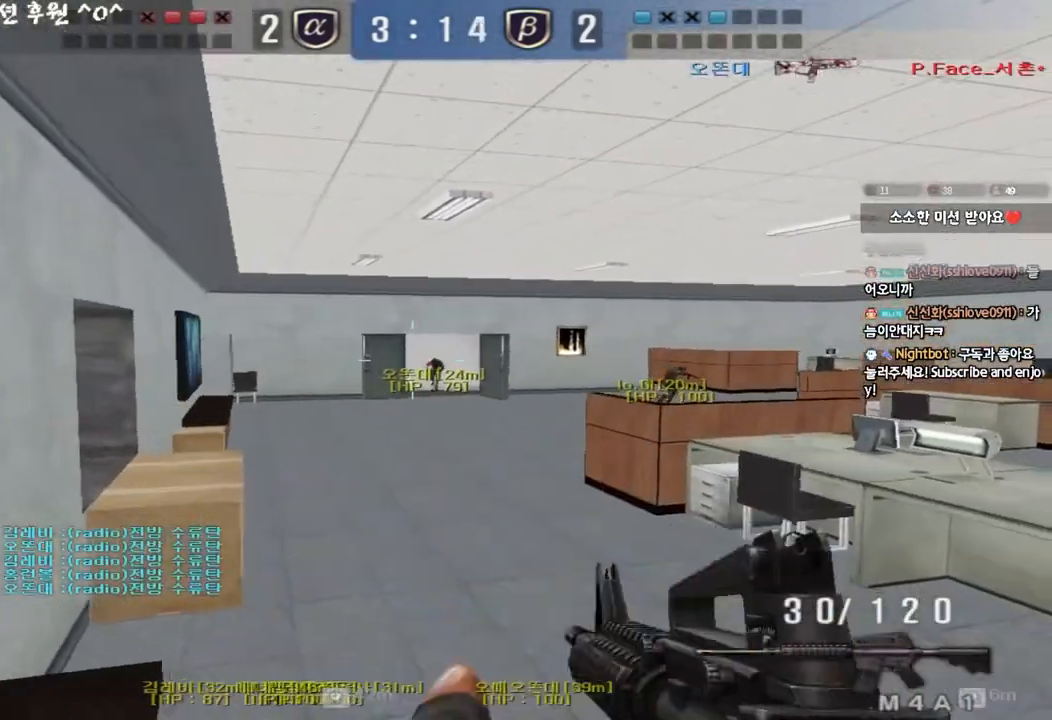
{"keys": ["ctrl", "s"], "events": [[17, "ctrl", "down"], [117, "ctrl", "up"], [133, "w", "down"], [333, "w", "up"], [350, "a", "up"], [367, "ctrl", "down"], [467, "s", "down"]]}
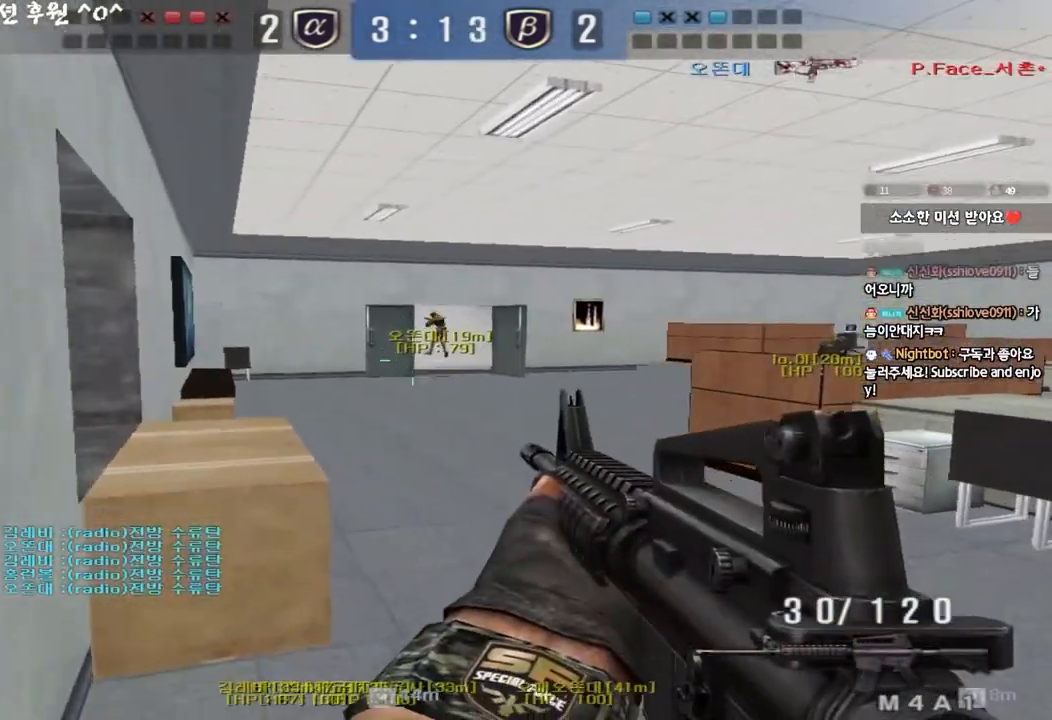
{"keys": ["ctrl"], "events": [[33, "d", "down"], [83, "ctrl", "up"], [250, "ctrl", "down"], [267, "d", "up"], [283, "s", "up"], [283, "space", "down"], [350, "ctrl", "up"], [350, "d", "down"], [350, "s", "down"], [367, "space", "up"], [450, "s", "up"], [467, "ctrl", "down"], [467, "d", "up"]]}
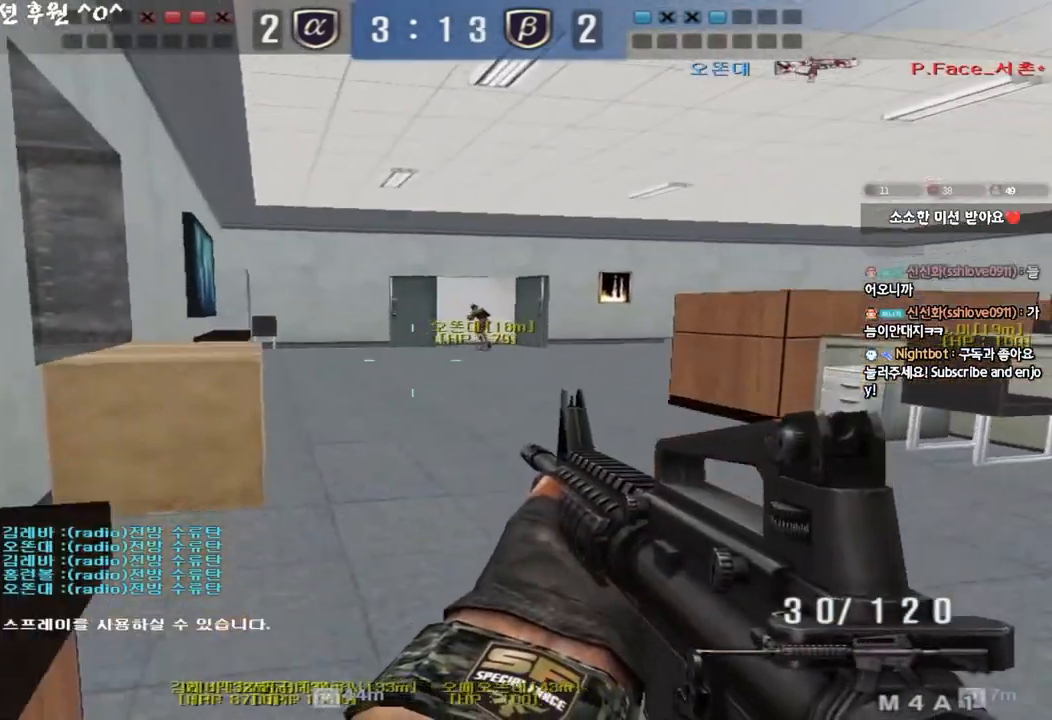
{"keys": ["ctrl"], "events": [[50, "d", "down"], [50, "w", "down"], [67, "ctrl", "up"], [150, "ctrl", "down"], [233, "ctrl", "up"], [483, "ctrl", "down"], [483, "d", "up"], [500, "w", "up"]]}
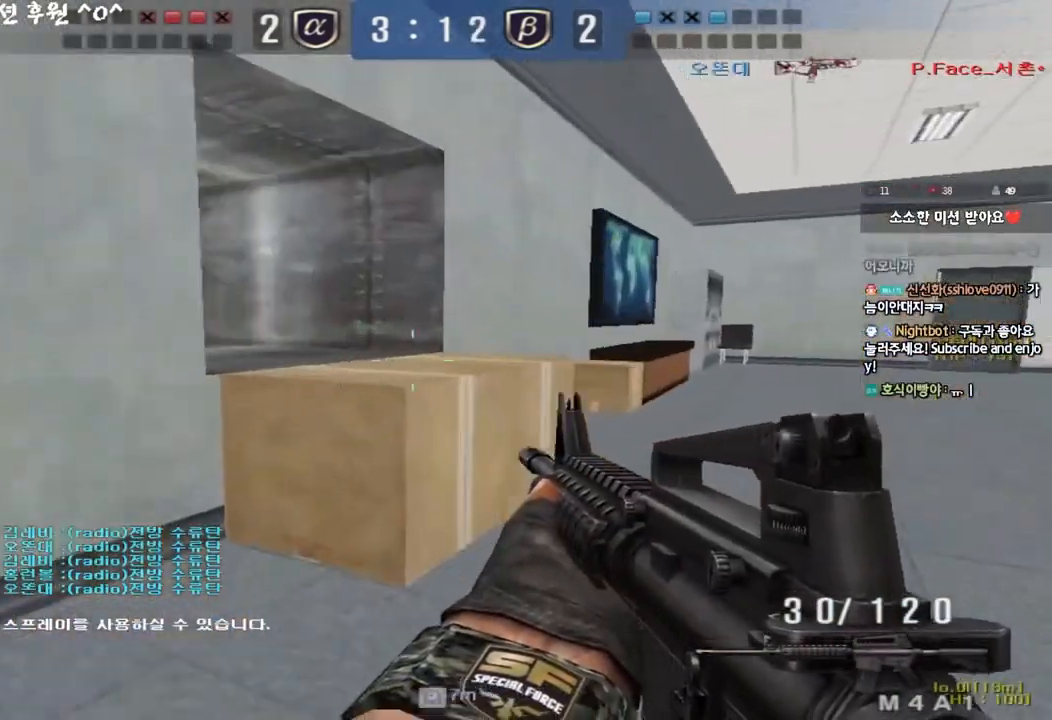
{"keys": ["ctrl"], "events": [[83, "ctrl", "up"], [83, "d", "down"], [83, "w", "down"], [217, "ctrl", "down"], [217, "d", "up"], [217, "w", "up"], [300, "ctrl", "up"], [300, "d", "down"], [300, "w", "down"], [467, "ctrl", "down"], [467, "d", "up"], [483, "w", "up"]]}
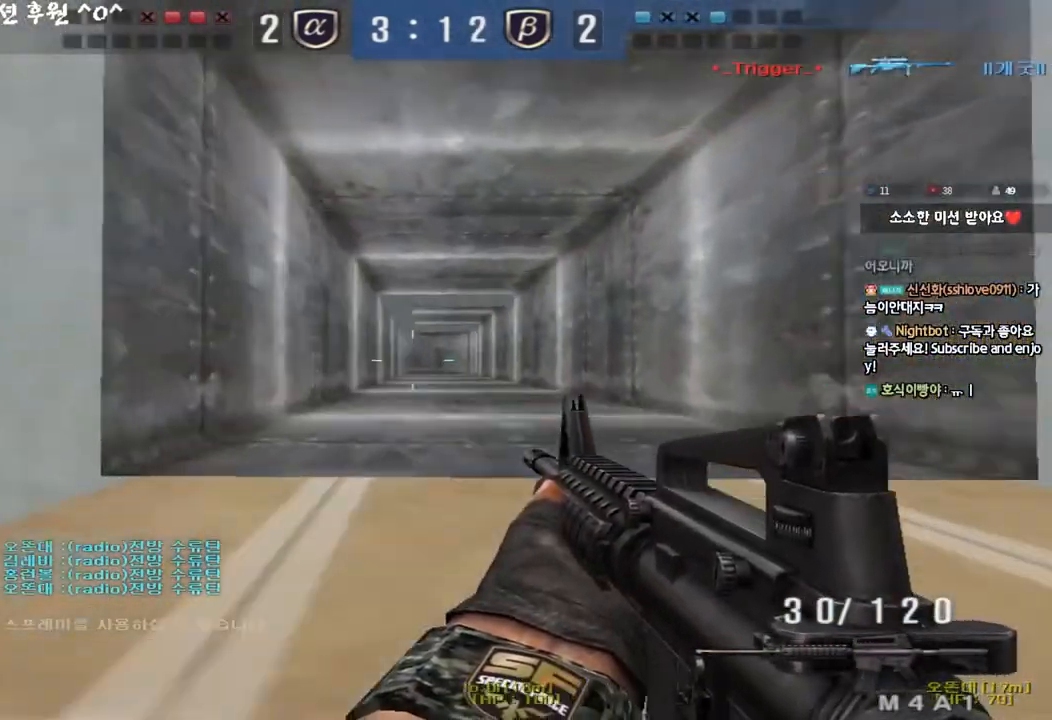
{"keys": ["ctrl"], "events": [[267, "a", "down"], [283, "w", "down"], [300, "ctrl", "up"], [450, "ctrl", "down"], [467, "w", "up"], [483, "a", "up"]]}
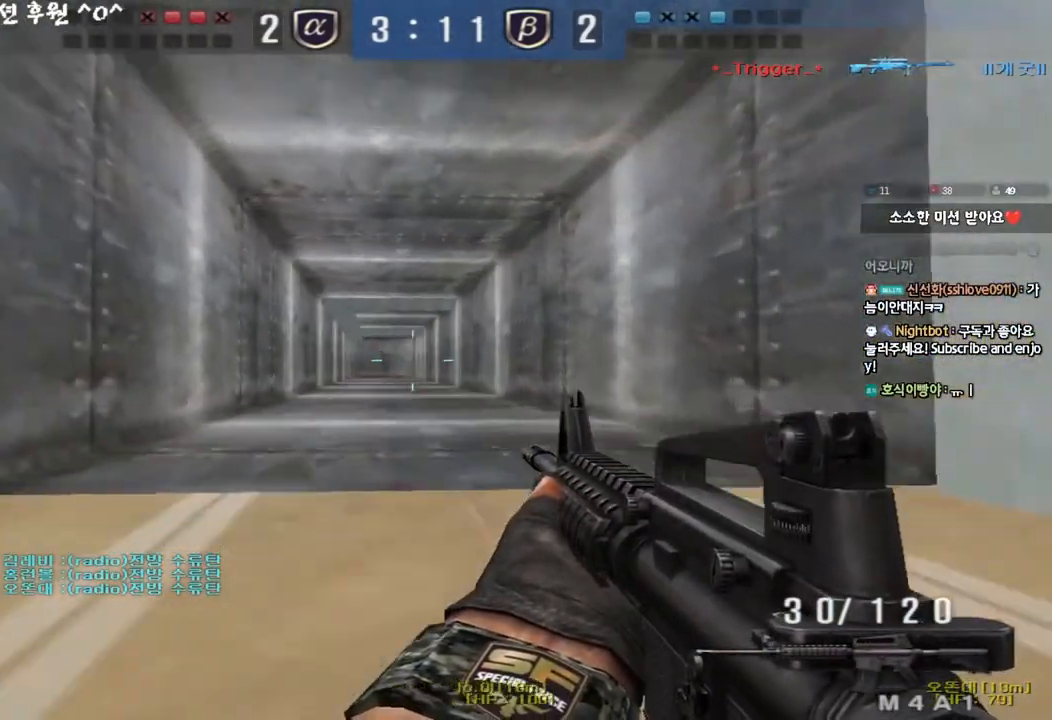
{"keys": ["d", "s"], "events": [[133, "a", "down"], [167, "ctrl", "up"], [167, "s", "down"], [450, "a", "up"], [483, "d", "down"]]}
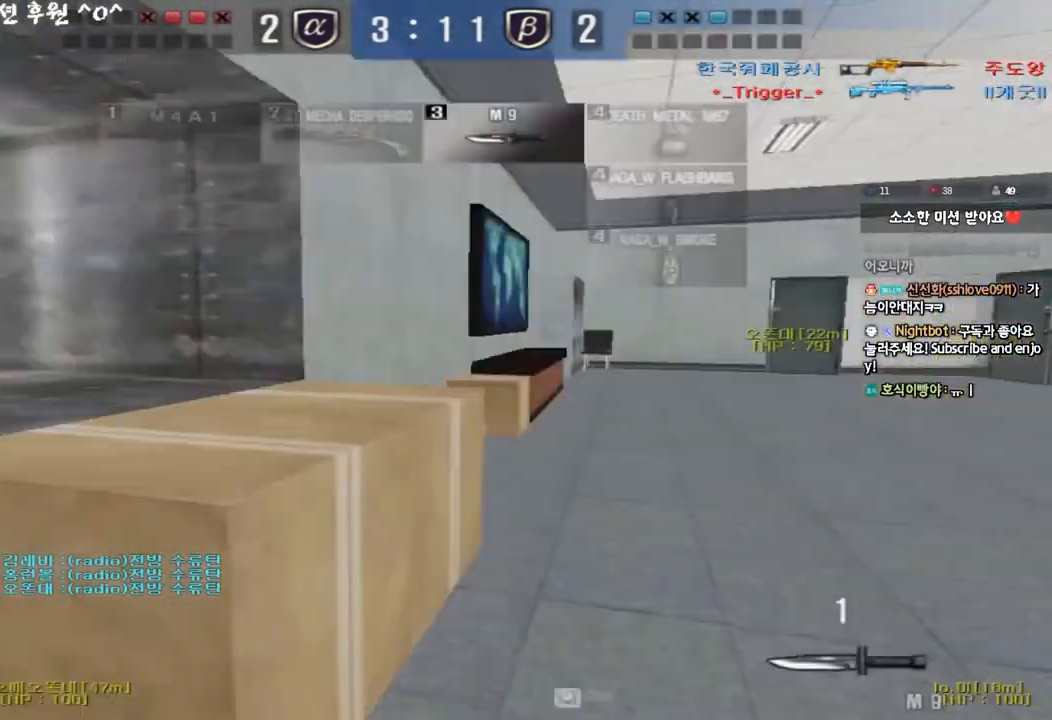
{"keys": [], "events": [[250, "d", "up"], [283, "ctrl", "down"], [300, "s", "up"], [300, "space", "down"], [450, "space", "up"], [467, "ctrl", "up"]]}
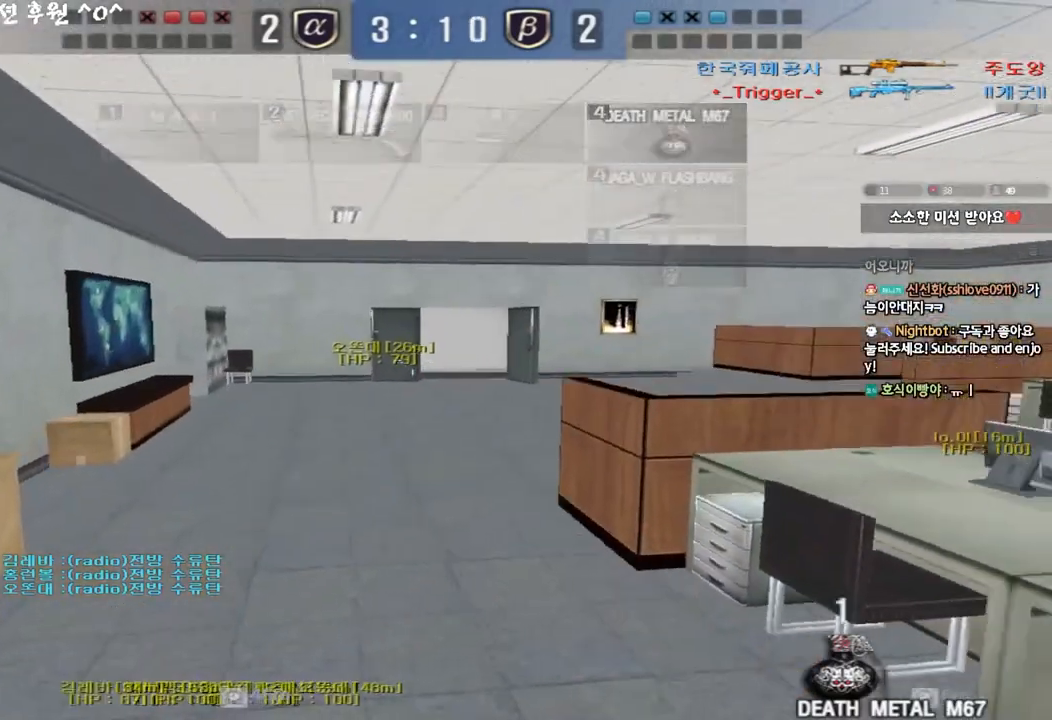
{"keys": ["a", "w"], "events": [[383, "a", "down"], [383, "w", "down"]]}
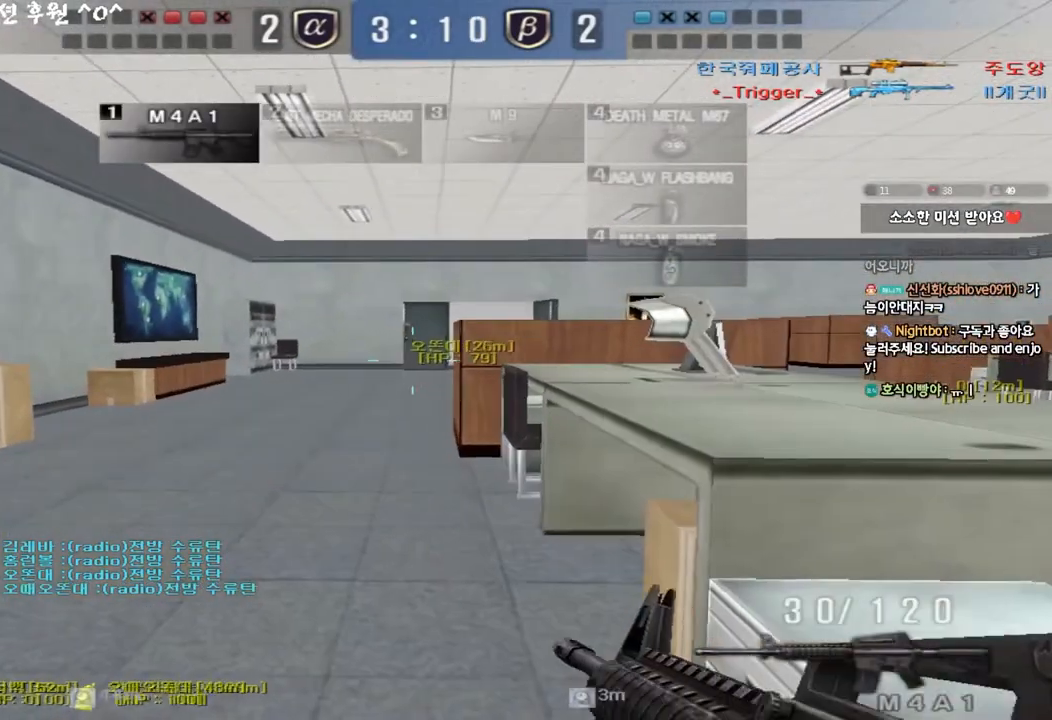
{"keys": ["shift"], "events": [[183, "shift", "down"], [183, "w", "up"], [200, "a", "up"], [333, "w", "down"], [350, "a", "down"], [467, "a", "up"], [483, "w", "up"]]}
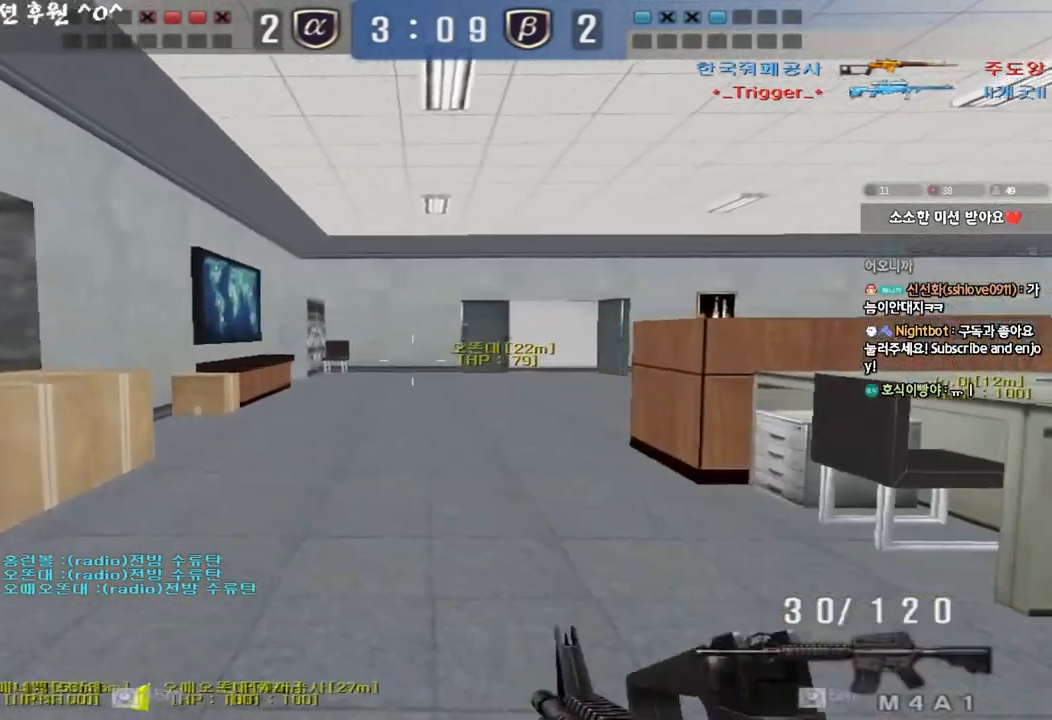
{"keys": ["shift"], "events": []}